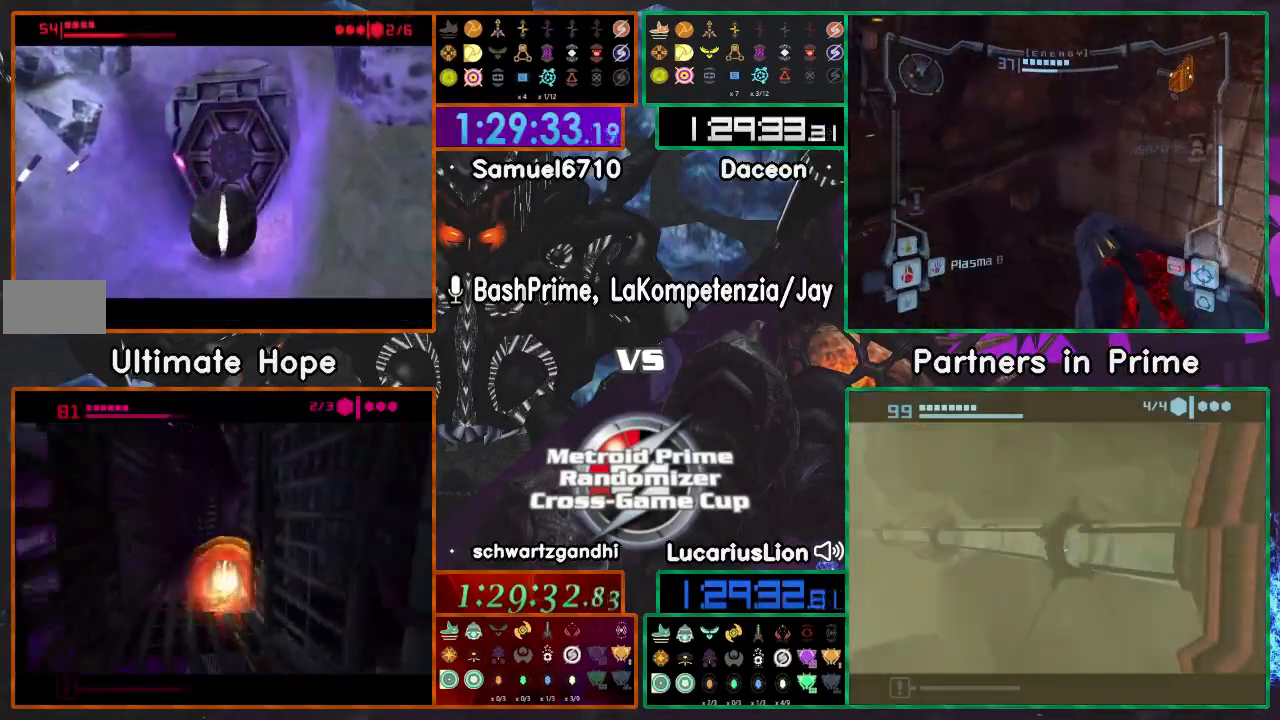
Gameplay with a controller (Nintendo layout); each line is a JSON object with the inputs held at the frame after it (dt_ms = milliseconds from this image to that frame). "events" lists button and stick changes between this image and that frame as [ms after this image, input, new state], when the widget could be followed in between. Not read: B L1 L3 R3 START Y Z.
{"dt_ms": 1000, "buttons": [], "left_stick": "up", "right_stick": "center", "events": [[67, "left_stick", "center"], [250, "left_stick", "up"], [433, "left_stick", "center"], [767, "left_stick", "up"]]}
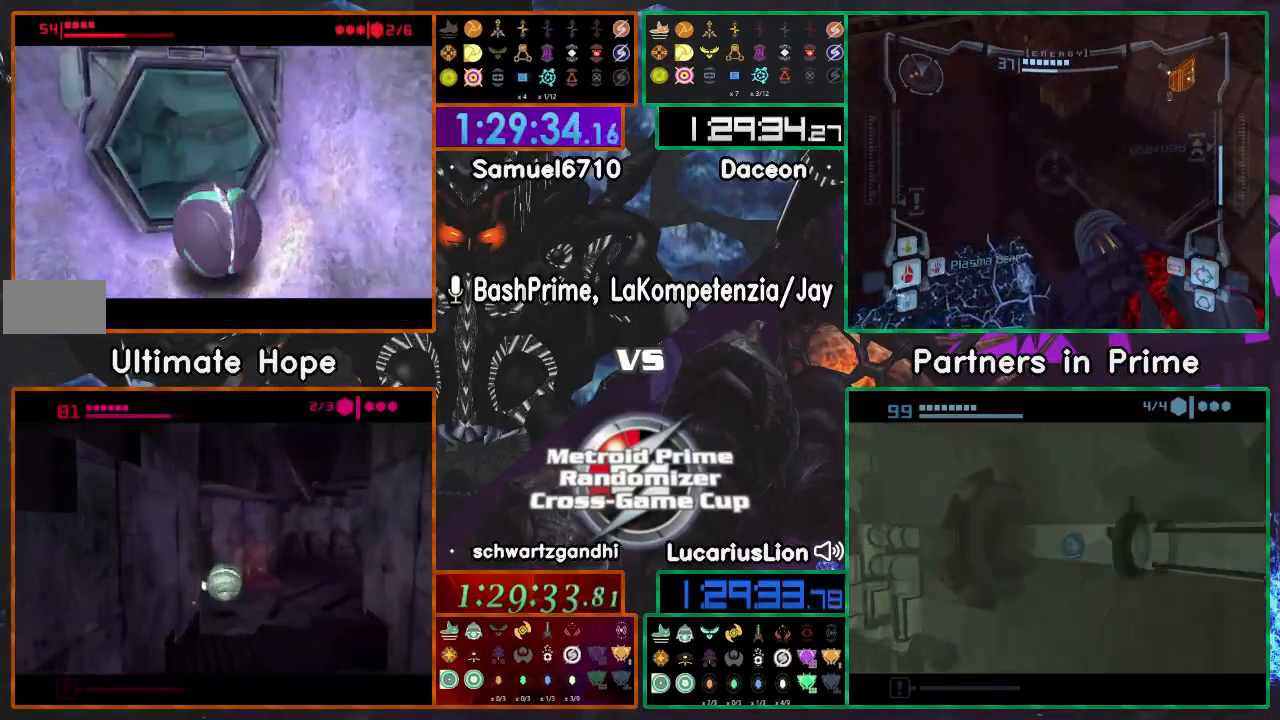
{"dt_ms": 500, "buttons": [], "left_stick": "up", "right_stick": "center", "events": []}
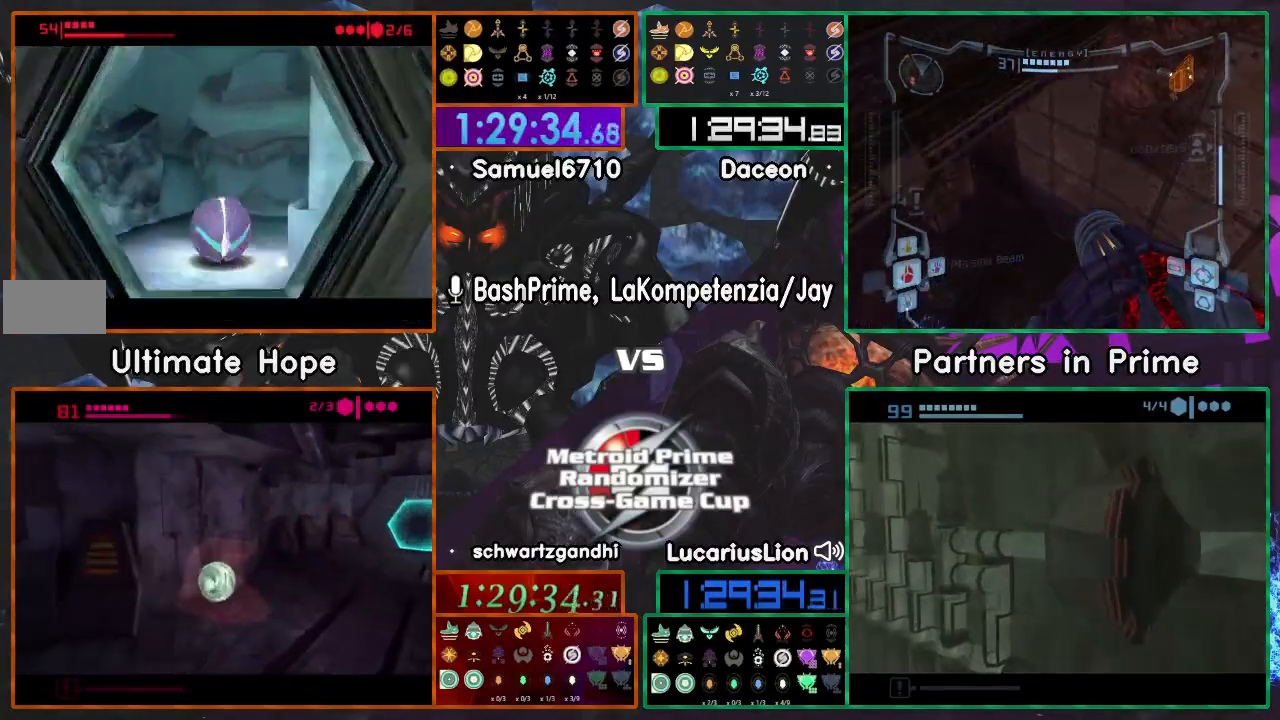
{"dt_ms": 500, "buttons": [], "left_stick": "left", "right_stick": "center", "events": [[83, "left_stick", "center"], [400, "left_stick", "left"]]}
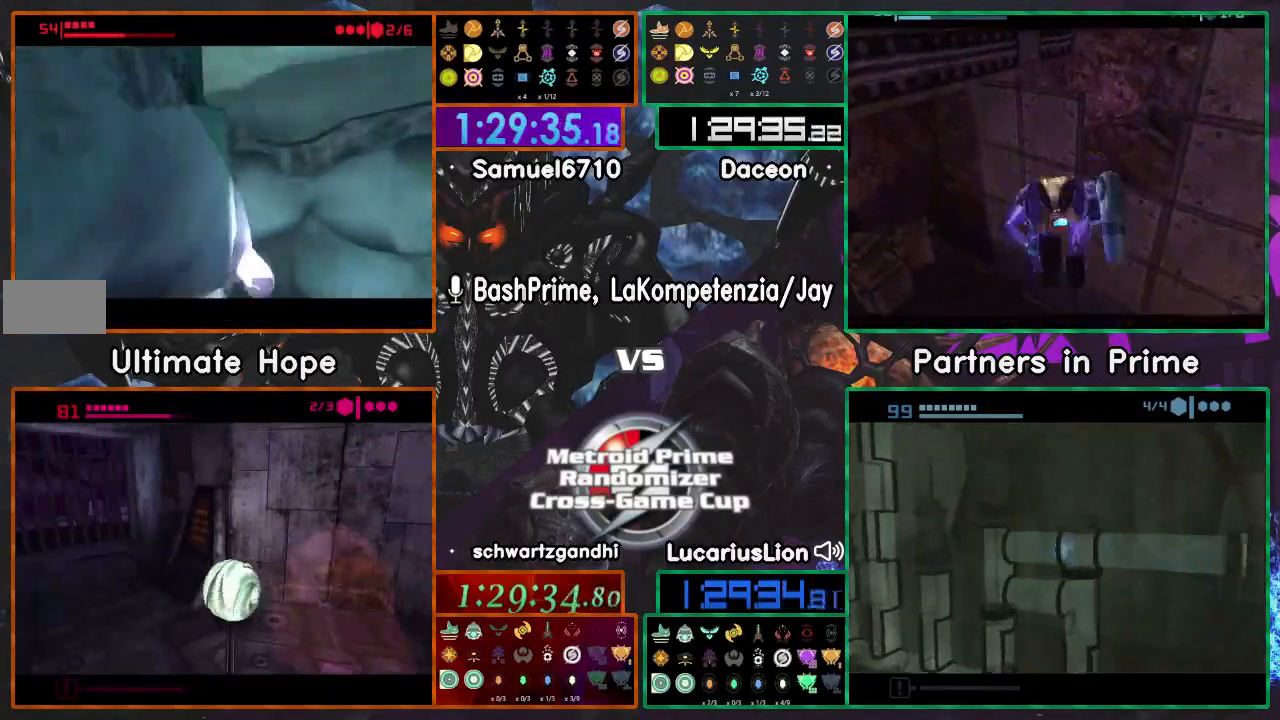
{"dt_ms": 500, "buttons": [], "left_stick": "left", "right_stick": "center", "events": []}
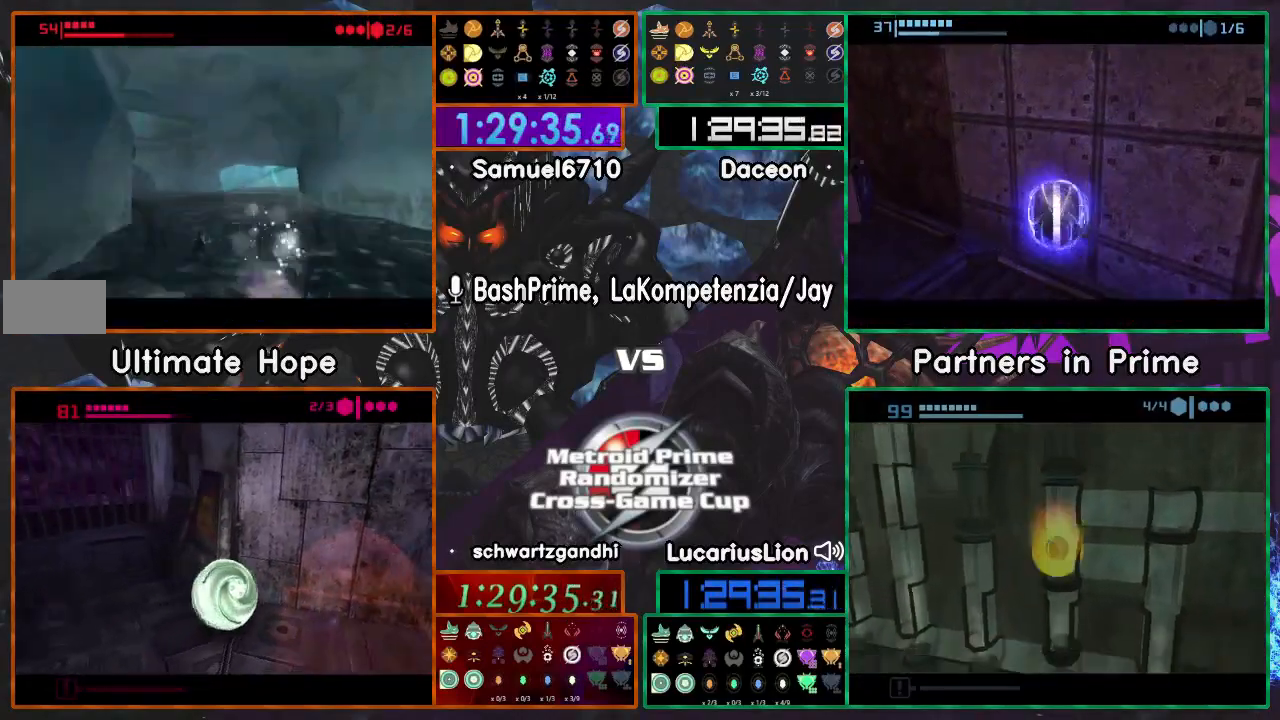
{"dt_ms": 500, "buttons": [], "left_stick": "center", "right_stick": "center", "events": [[133, "left_stick", "center"]]}
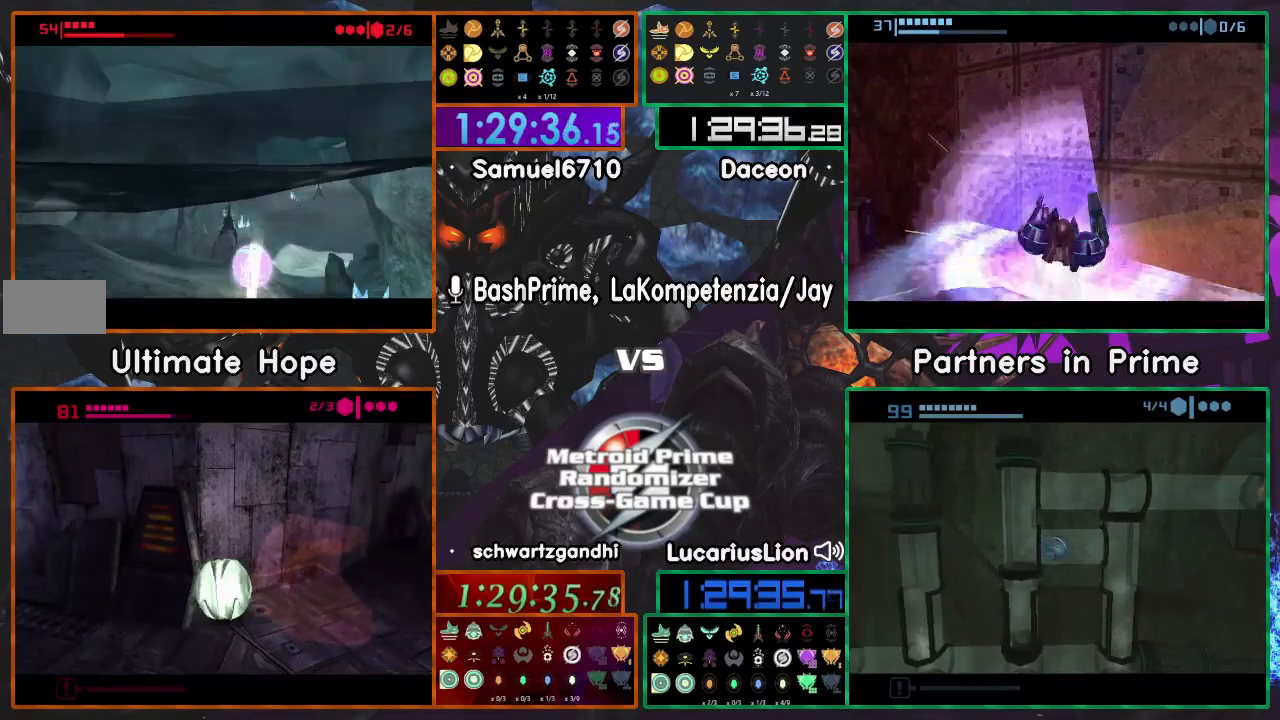
{"dt_ms": 500, "buttons": [], "left_stick": "center", "right_stick": "center", "events": []}
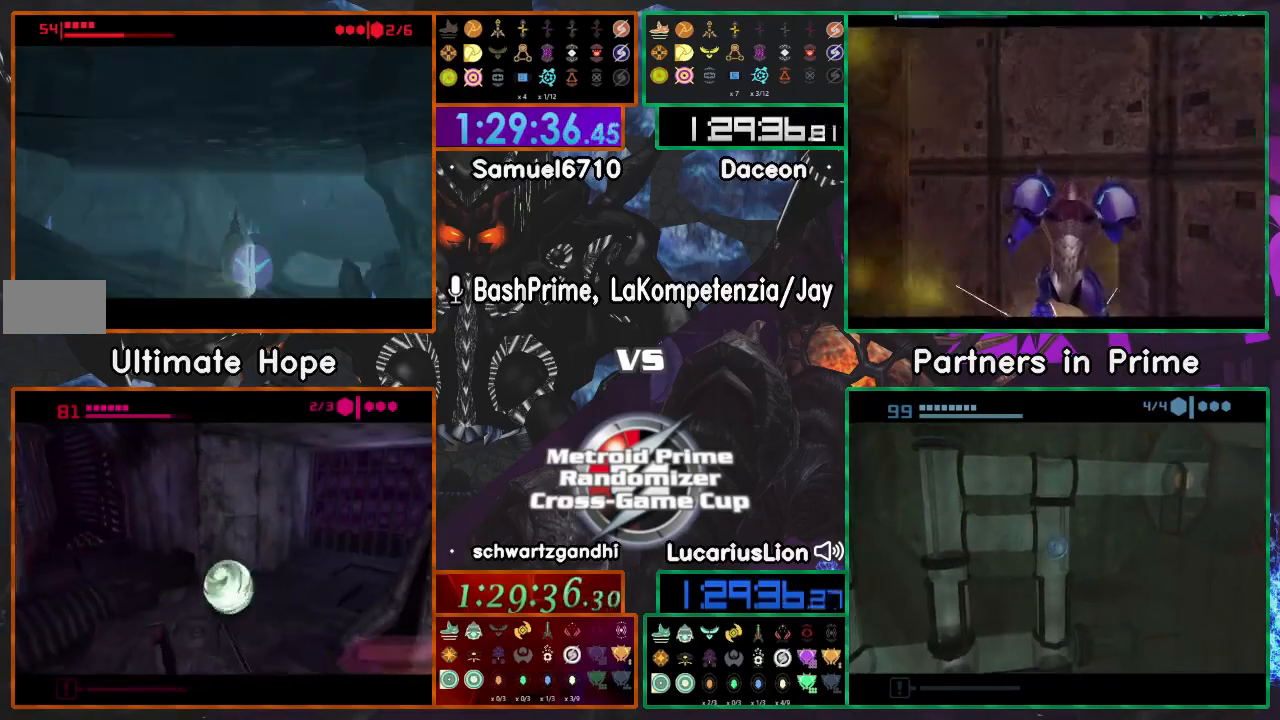
{"dt_ms": 500, "buttons": [], "left_stick": "center", "right_stick": "center", "events": [[50, "left_stick", "right"], [350, "left_stick", "center"]]}
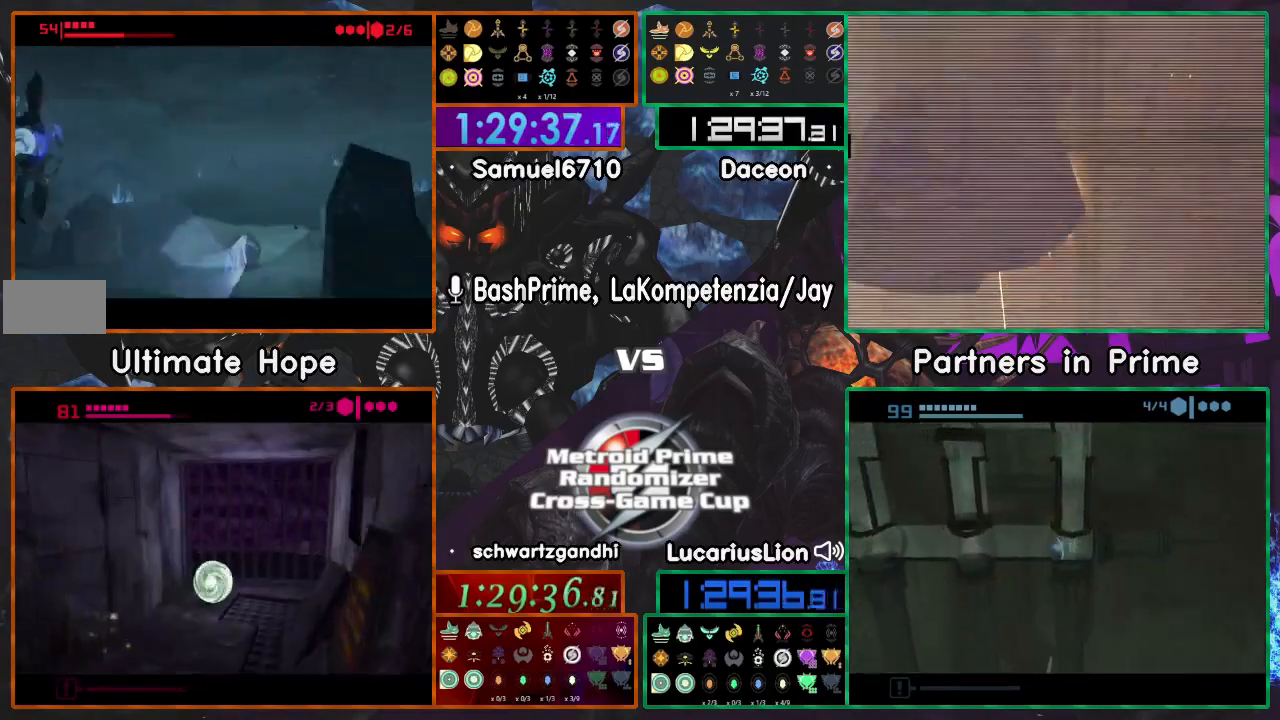
{"dt_ms": 1000, "buttons": [], "left_stick": "right", "right_stick": "center", "events": [[533, "left_stick", "up-right"], [733, "left_stick", "right"]]}
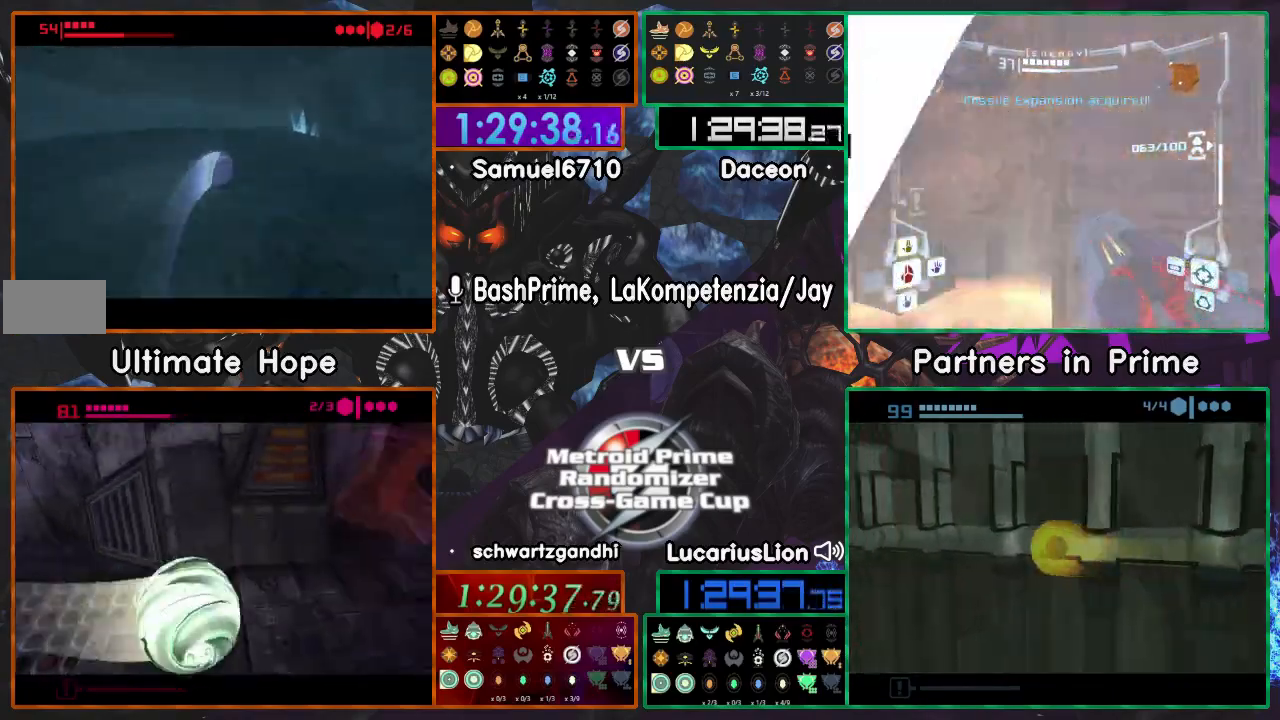
{"dt_ms": 500, "buttons": [], "left_stick": "left", "right_stick": "center", "events": [[233, "left_stick", "left"]]}
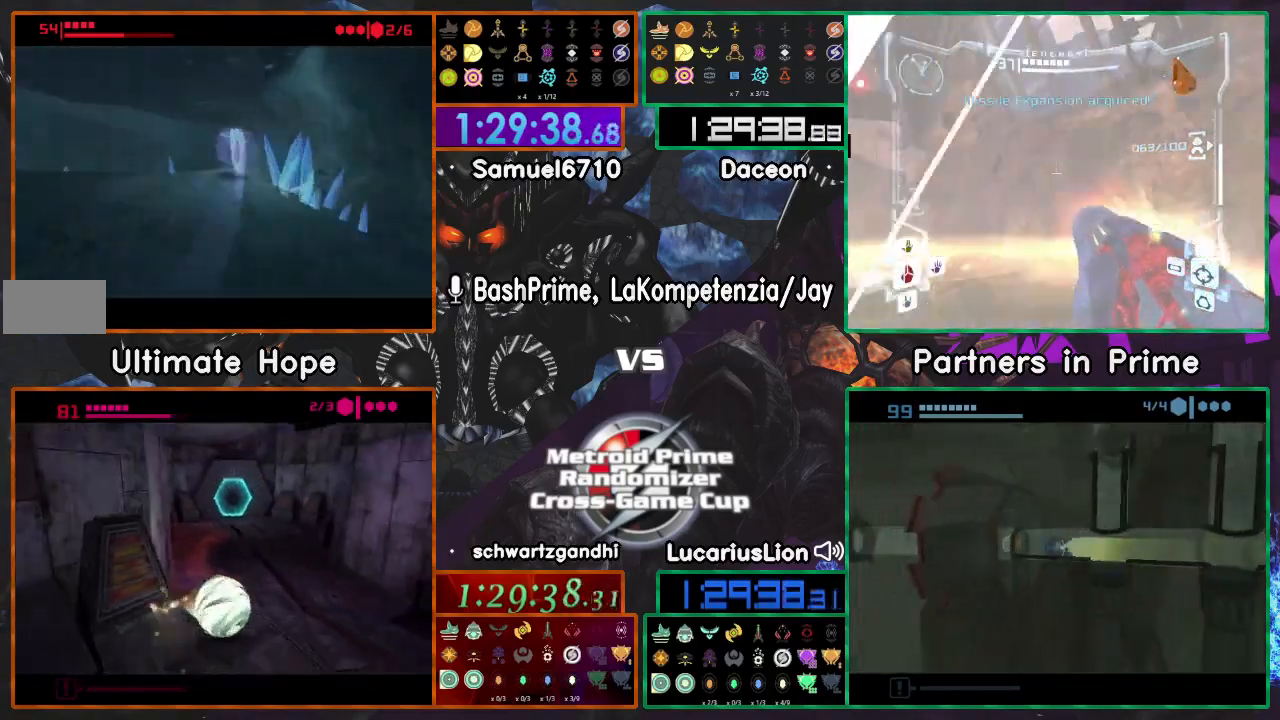
{"dt_ms": 500, "buttons": [], "left_stick": "up-right", "right_stick": "center", "events": [[67, "left_stick", "up"], [117, "left_stick", "up-right"]]}
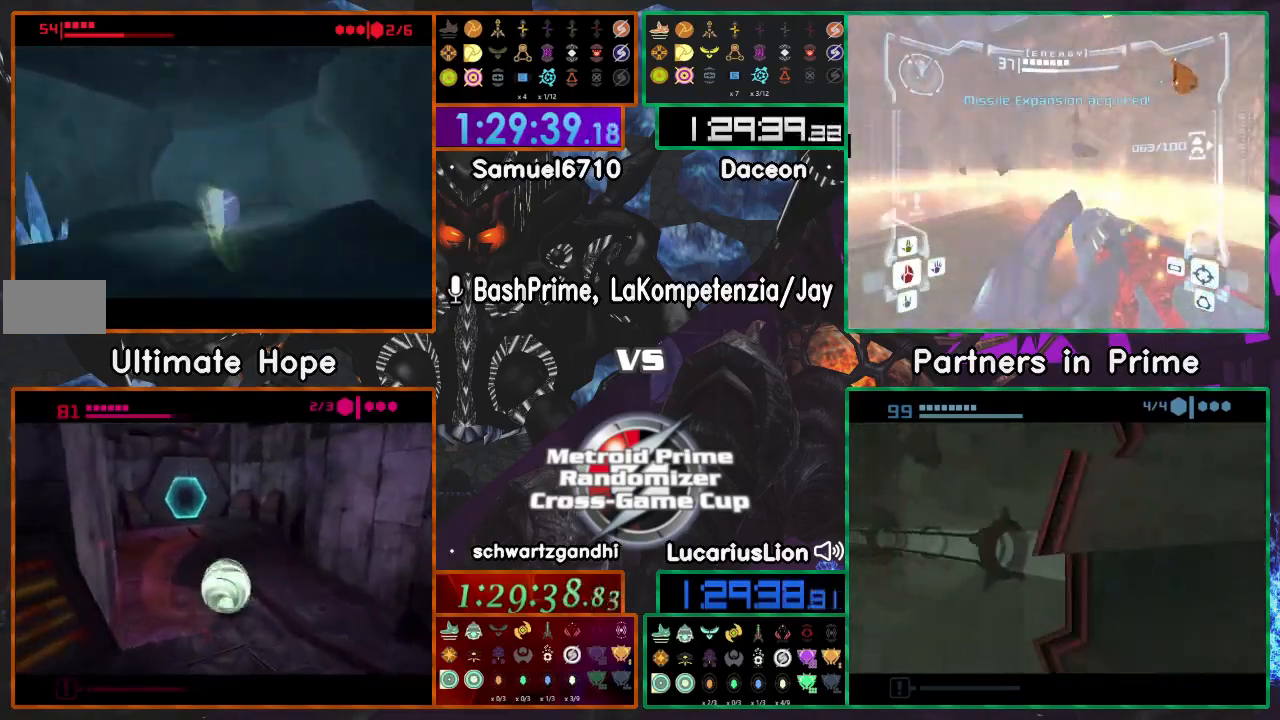
{"dt_ms": 500, "buttons": [], "left_stick": "left", "right_stick": "center", "events": [[33, "left_stick", "up-left"], [233, "left_stick", "left"]]}
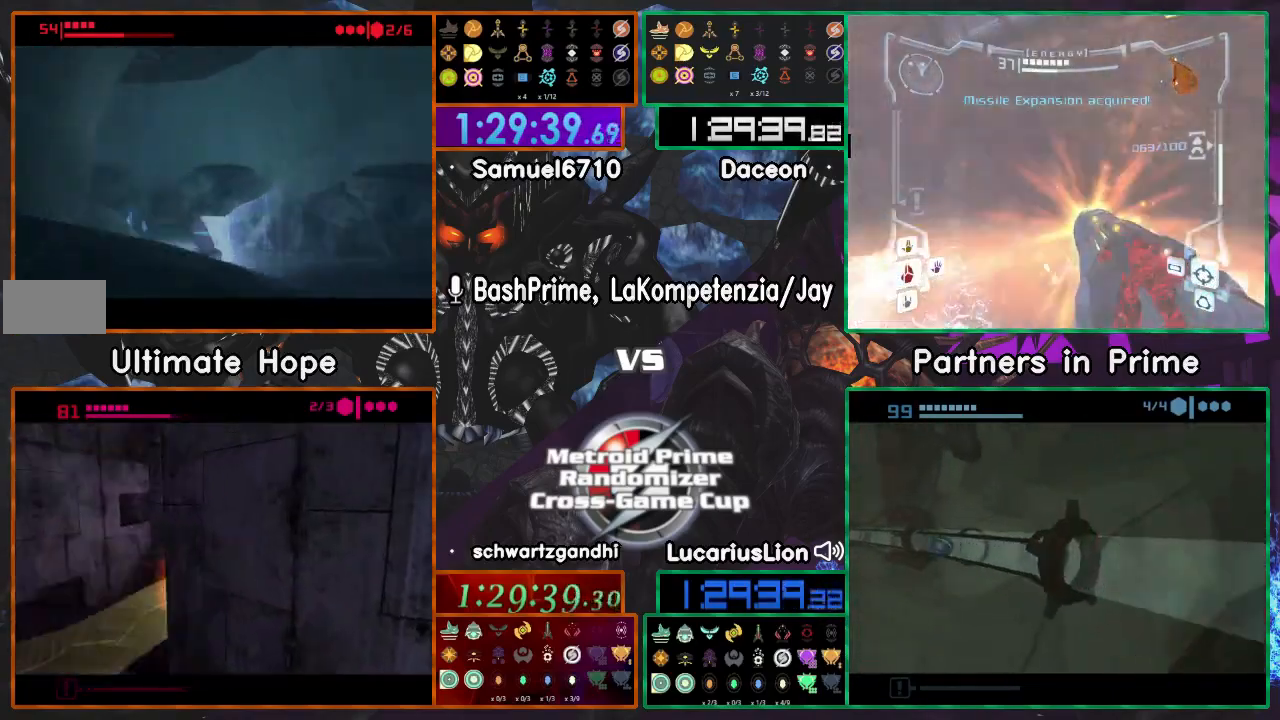
{"dt_ms": 500, "buttons": [], "left_stick": "up", "right_stick": "center", "events": [[217, "left_stick", "up-left"], [450, "left_stick", "up"]]}
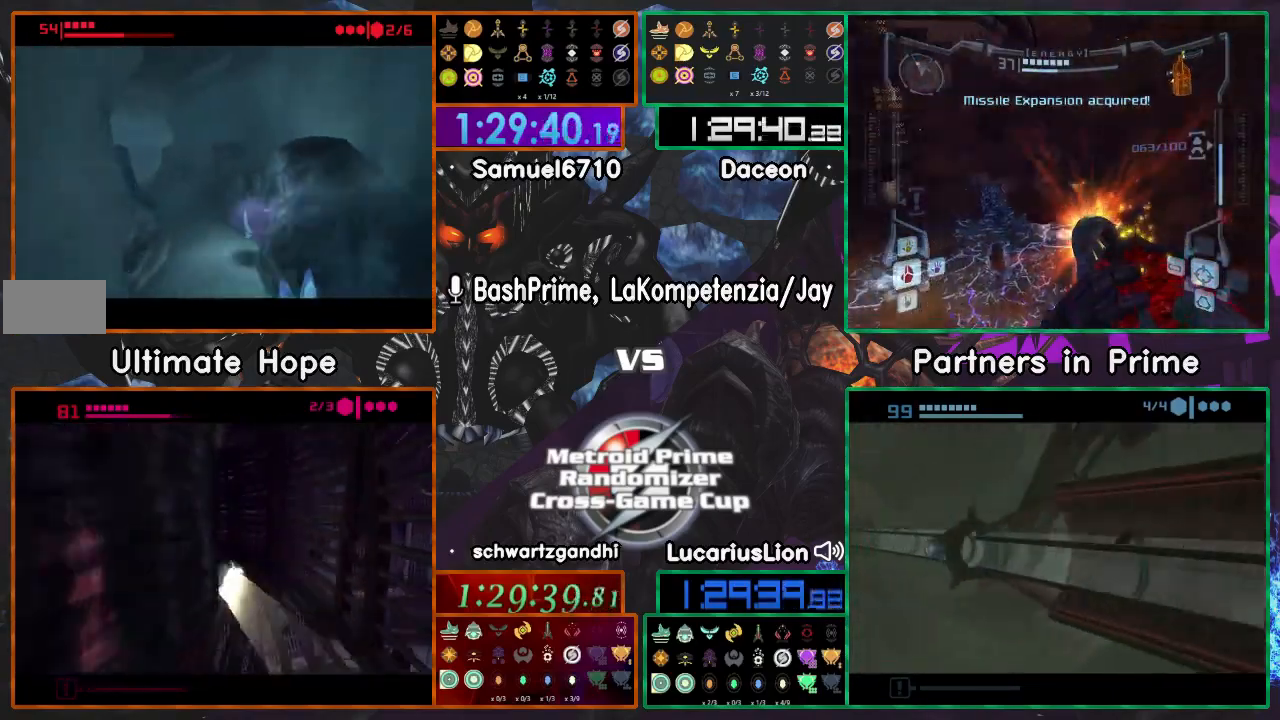
{"dt_ms": 500, "buttons": [], "left_stick": "up-left", "right_stick": "center", "events": [[67, "left_stick", "up-left"]]}
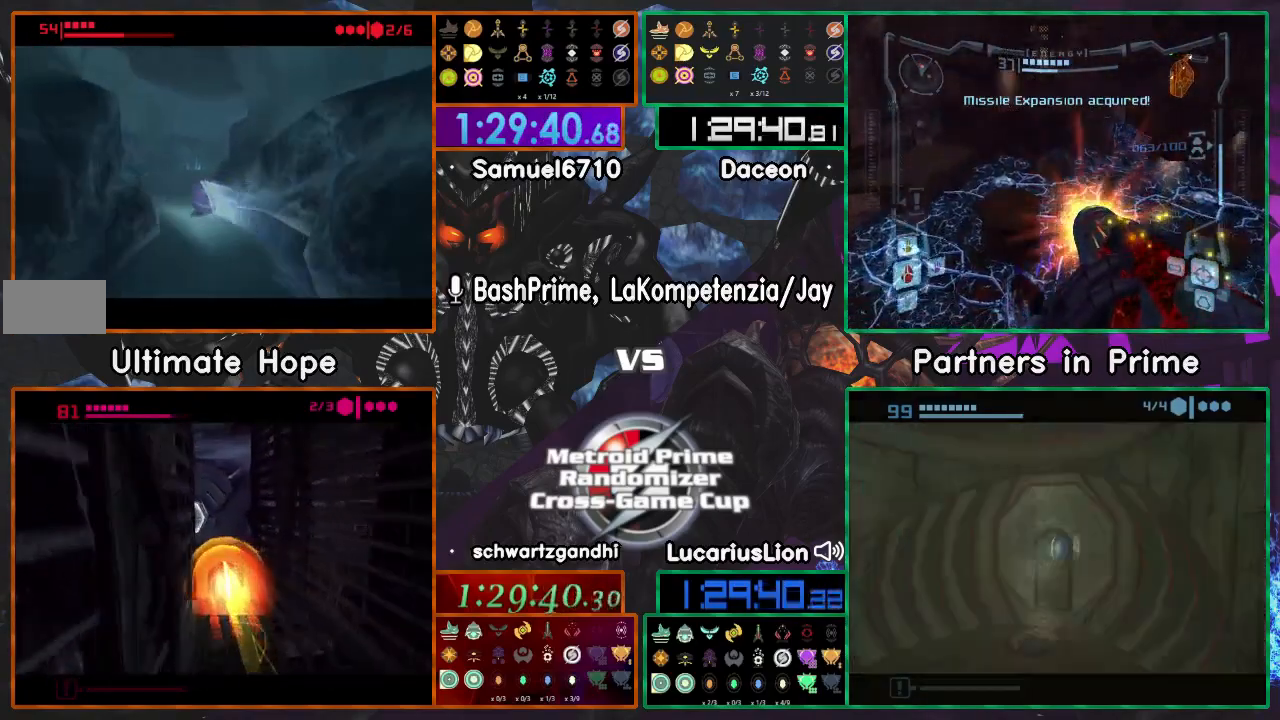
{"dt_ms": 500, "buttons": [], "left_stick": "right", "right_stick": "center", "events": [[150, "left_stick", "right"]]}
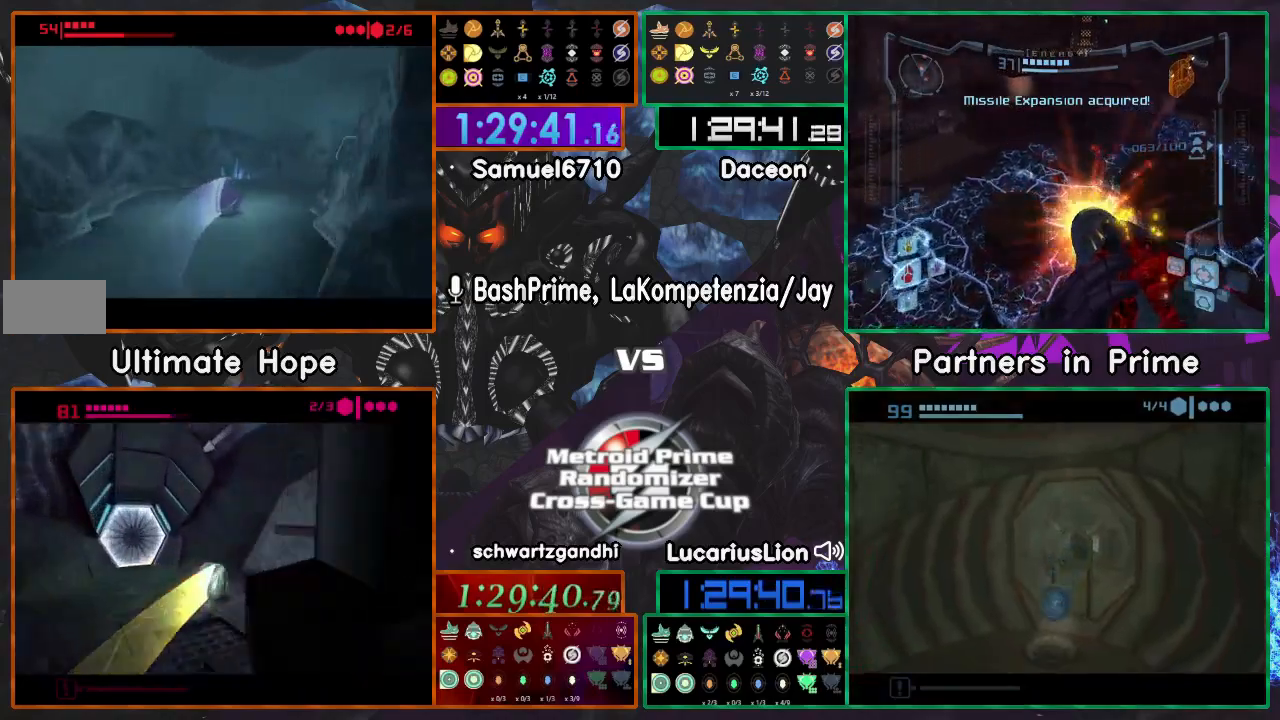
{"dt_ms": 500, "buttons": ["A"], "left_stick": "right", "right_stick": "center", "events": [[83, "A", "down"], [83, "X", "down"], [200, "X", "up"]]}
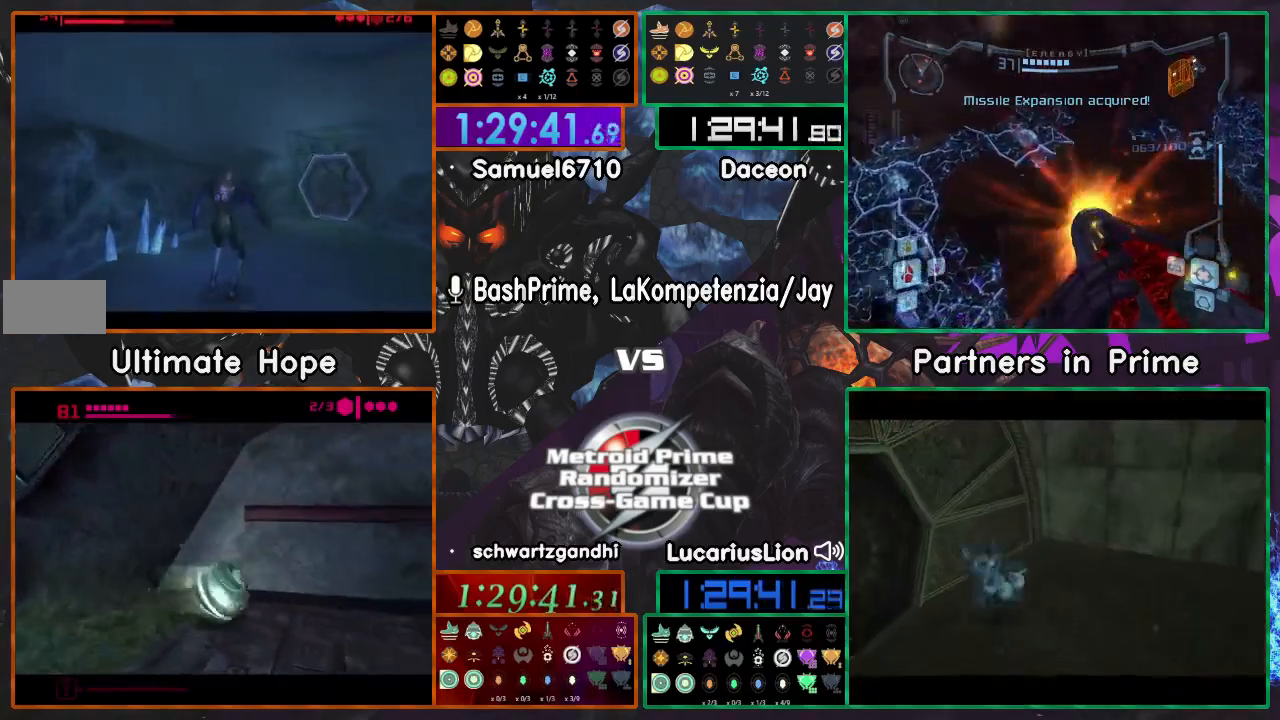
{"dt_ms": 500, "buttons": ["A"], "left_stick": "up", "right_stick": "center"}
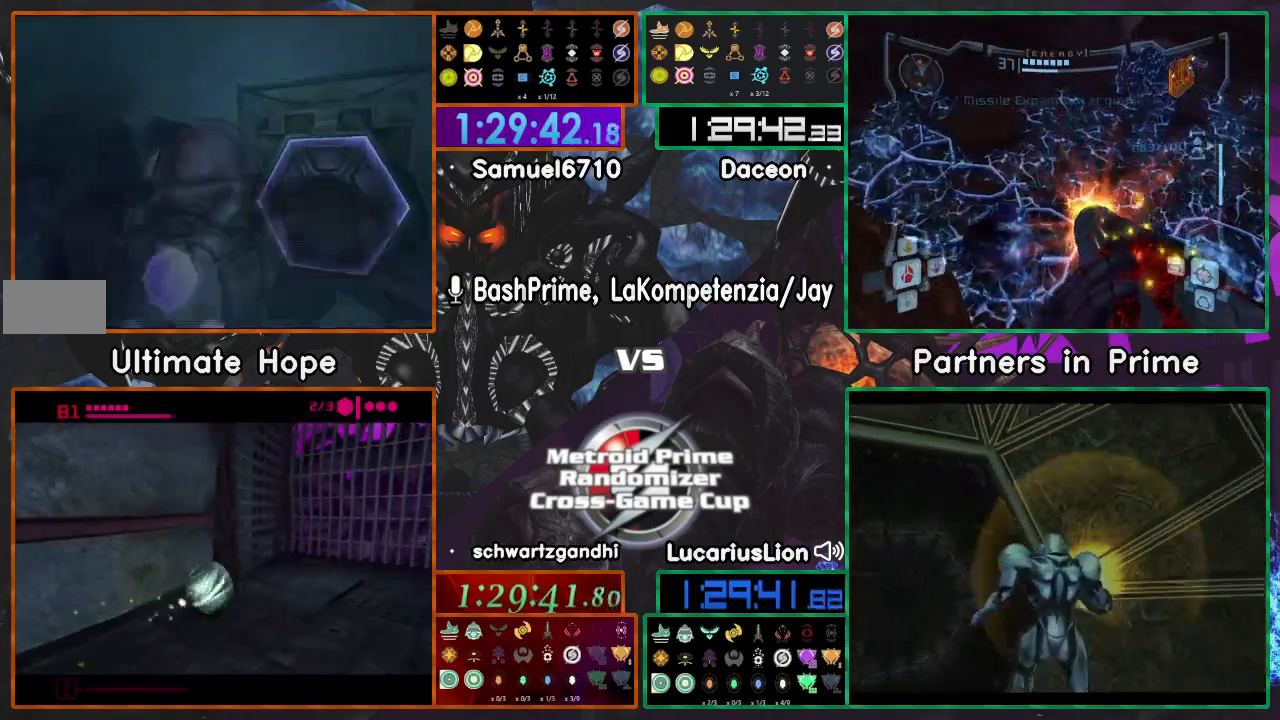
{"dt_ms": 500, "buttons": ["A"], "left_stick": "up-right", "right_stick": "center", "events": [[17, "left_stick", "up-right"]]}
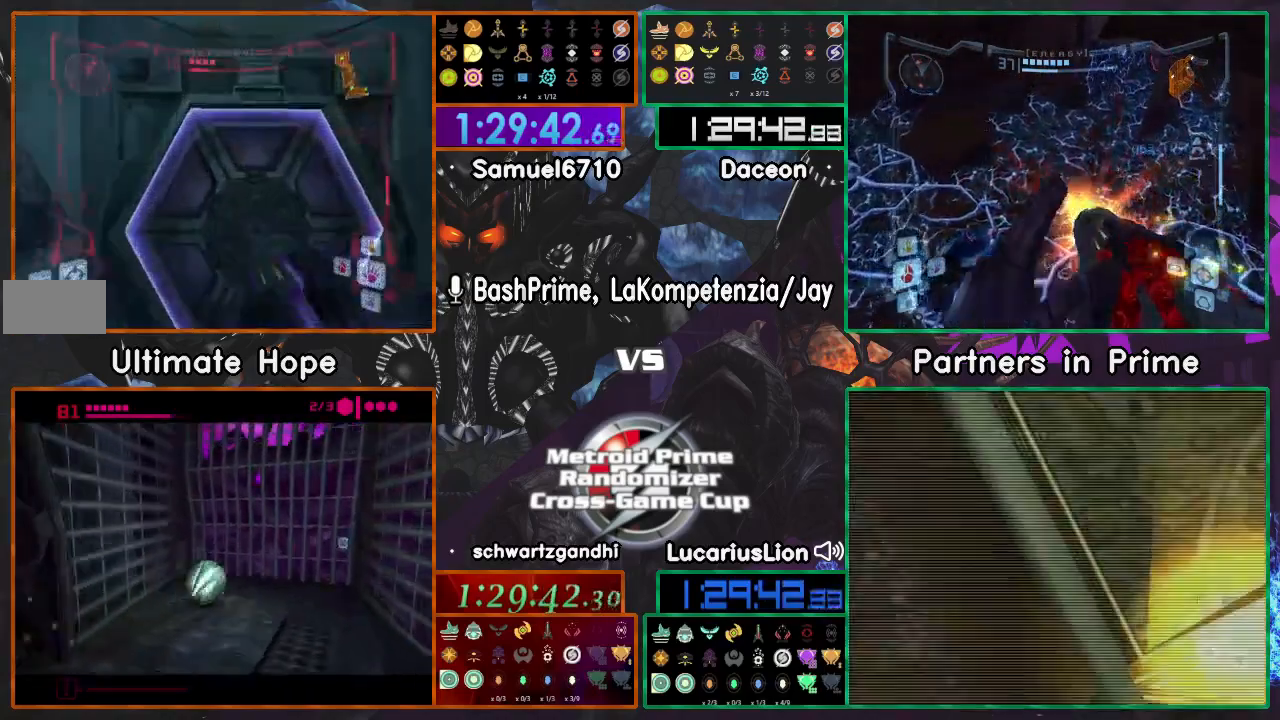
{"dt_ms": 500, "buttons": [], "left_stick": "up-left", "right_stick": "center"}
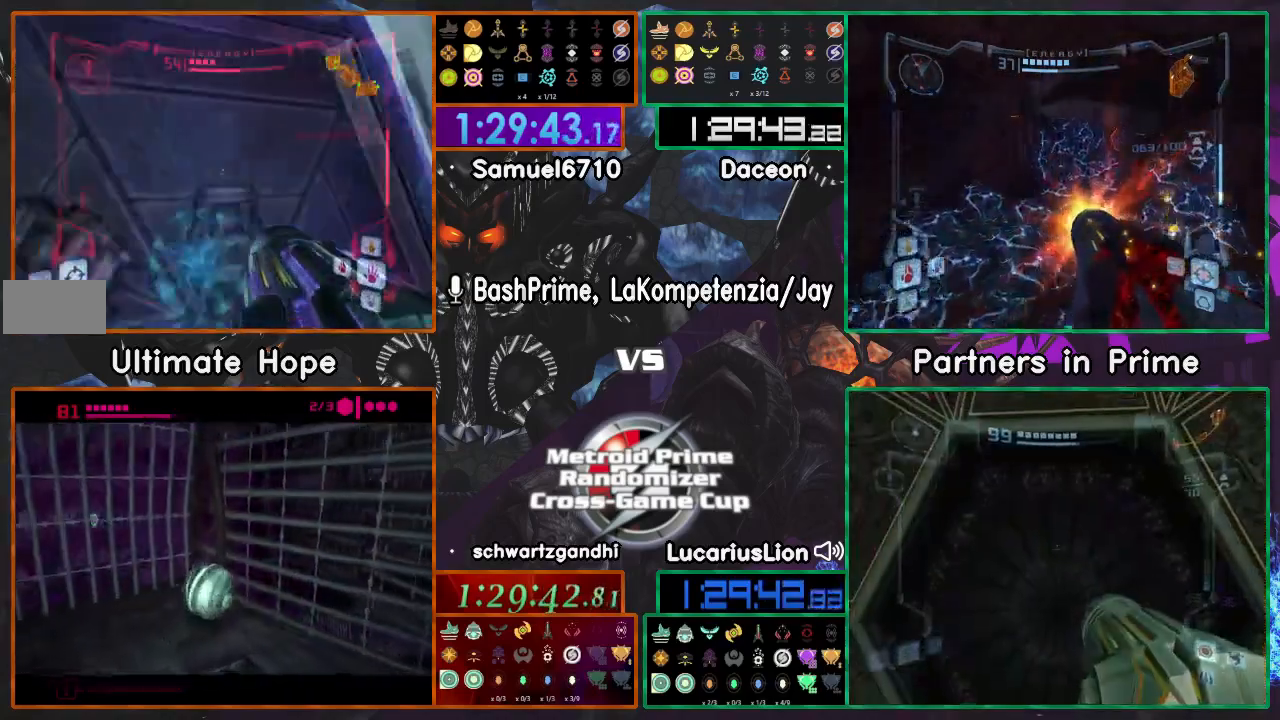
{"dt_ms": 500, "buttons": [], "left_stick": "up-left", "right_stick": "center", "events": [[200, "left_stick", "up"], [467, "left_stick", "up-left"]]}
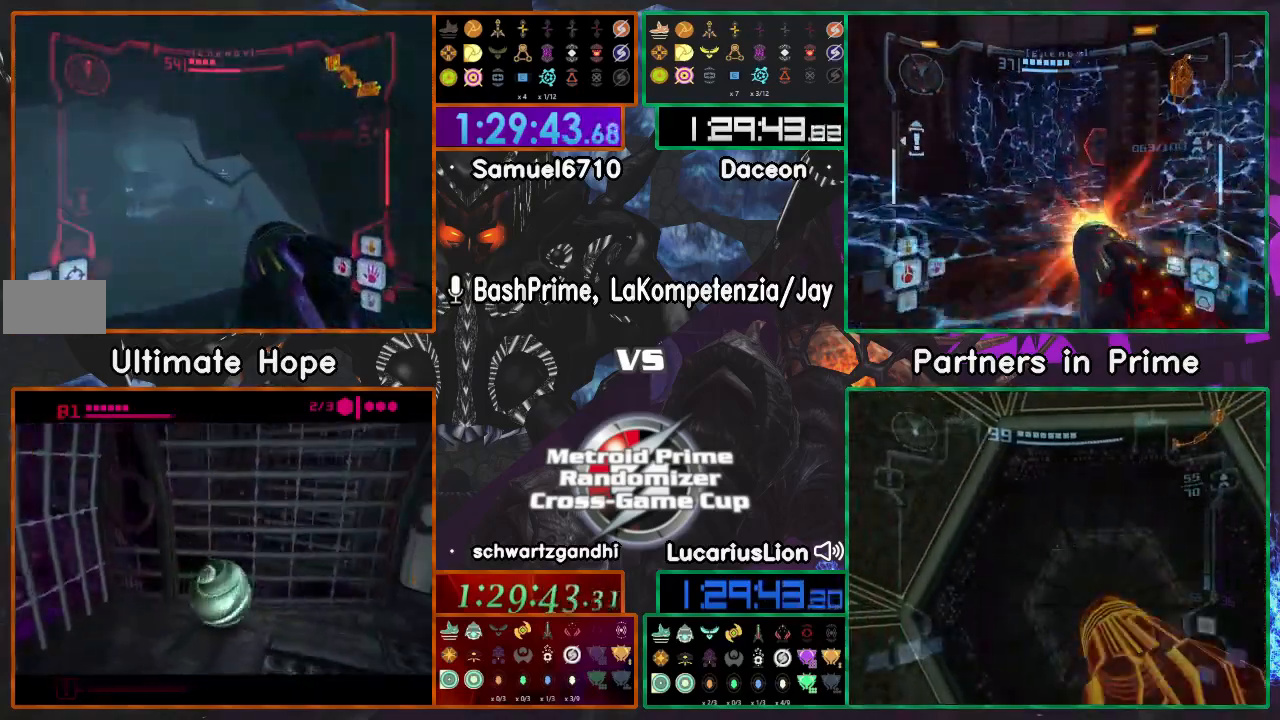
{"dt_ms": 1000, "buttons": [], "left_stick": "up-left", "right_stick": "center"}
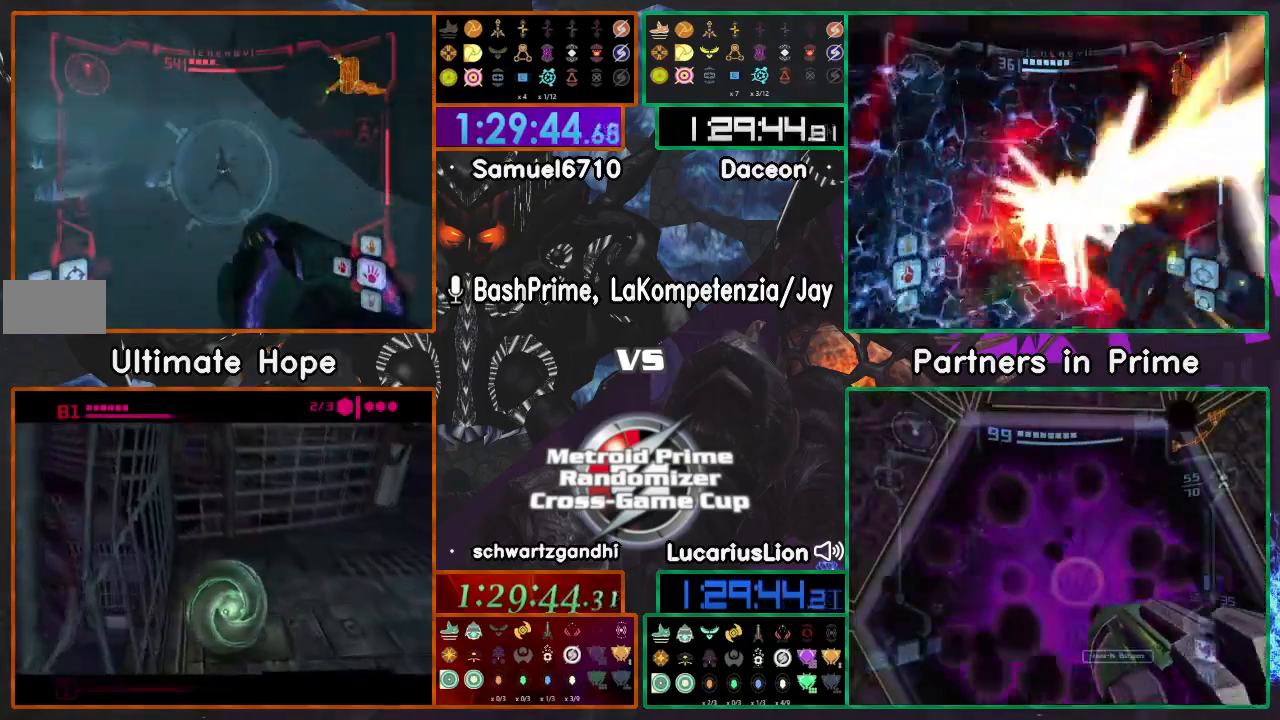
{"dt_ms": 500, "buttons": [], "left_stick": "up-right", "right_stick": "center", "events": [[217, "left_stick", "left"], [400, "left_stick", "up-right"]]}
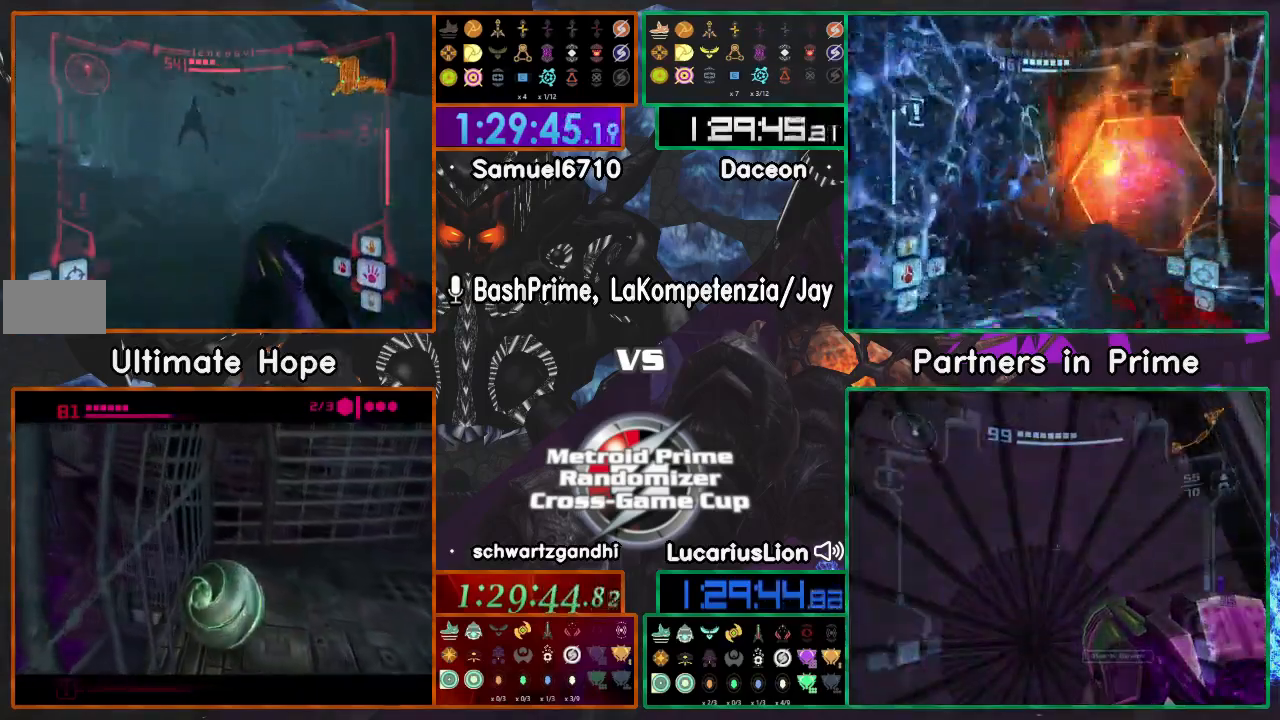
{"dt_ms": 500, "buttons": [], "left_stick": "up-right", "right_stick": "center", "events": [[67, "left_stick", "left"], [317, "left_stick", "up-right"]]}
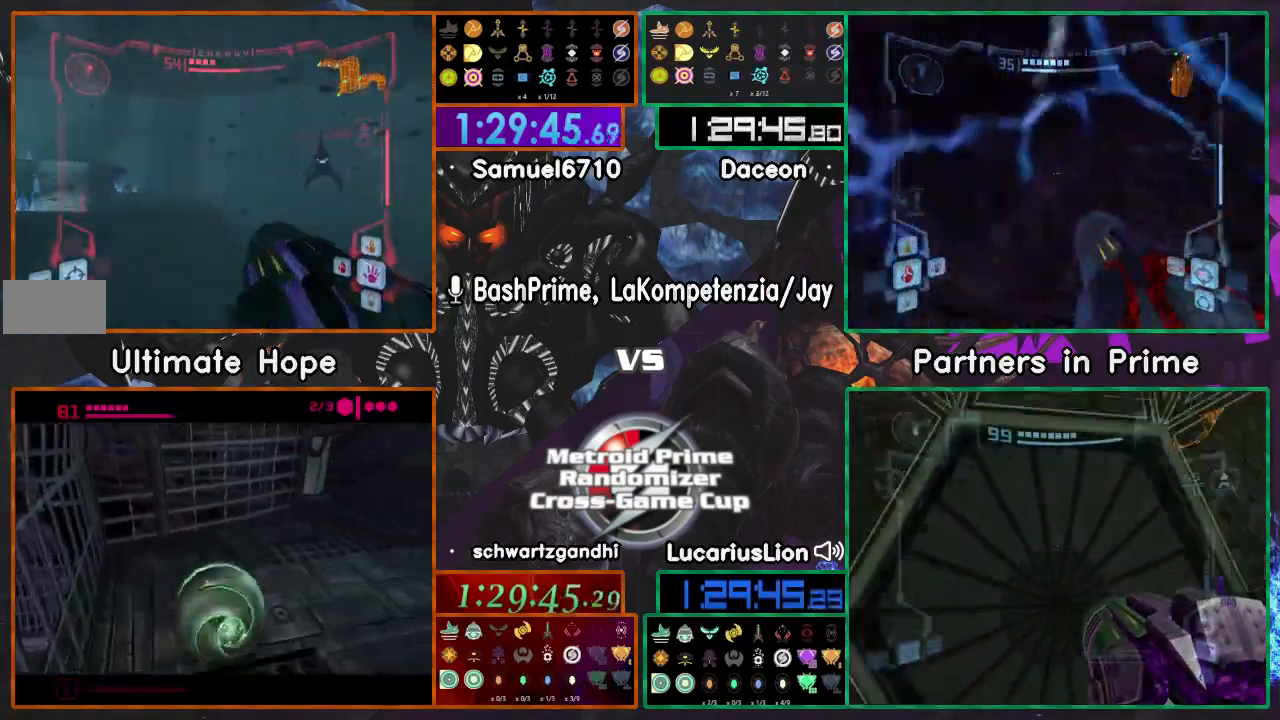
{"dt_ms": 500, "buttons": [], "left_stick": "up-right", "right_stick": "center", "events": []}
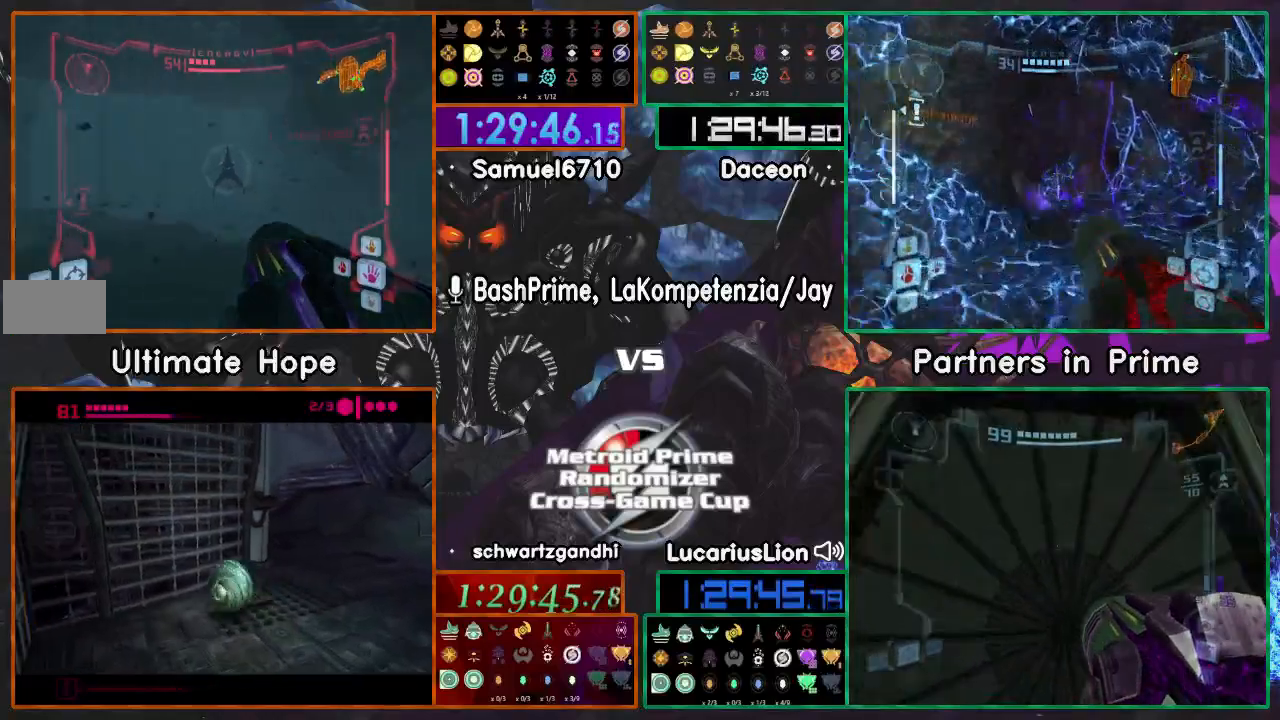
{"dt_ms": 500, "buttons": [], "left_stick": "left", "right_stick": "center", "events": [[167, "left_stick", "left"]]}
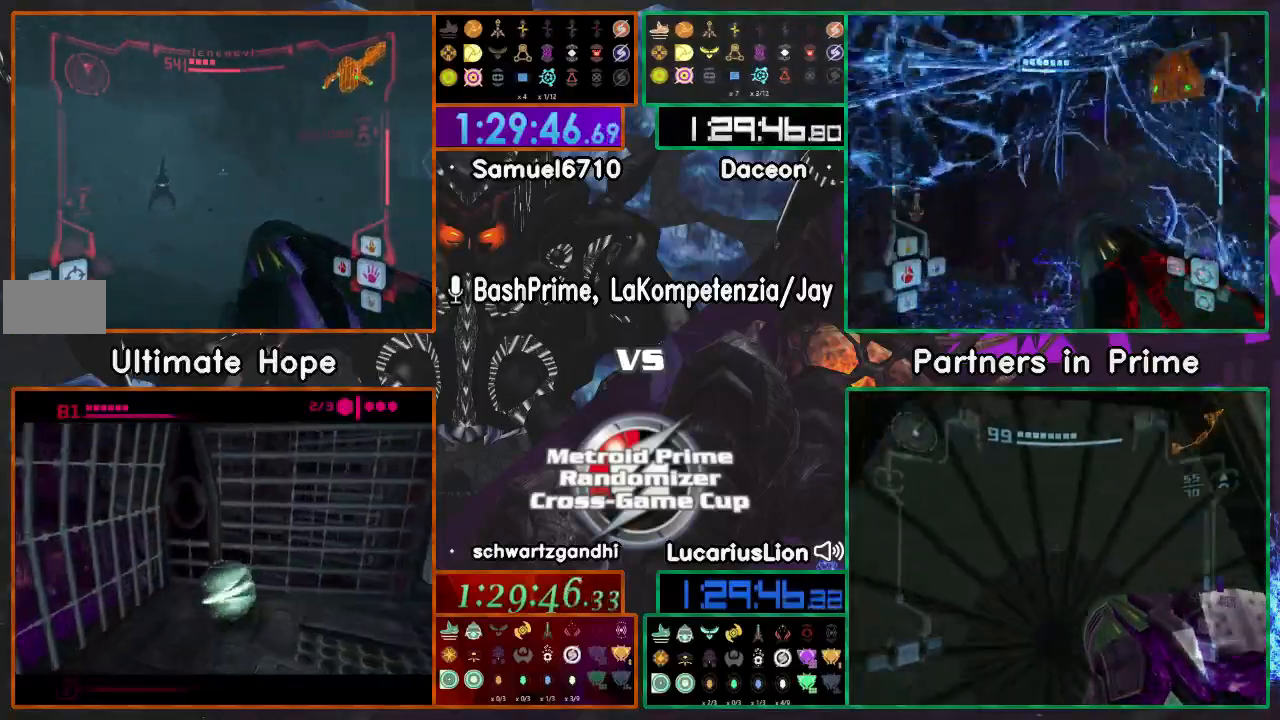
{"dt_ms": 500, "buttons": [], "left_stick": "left", "right_stick": "center", "events": []}
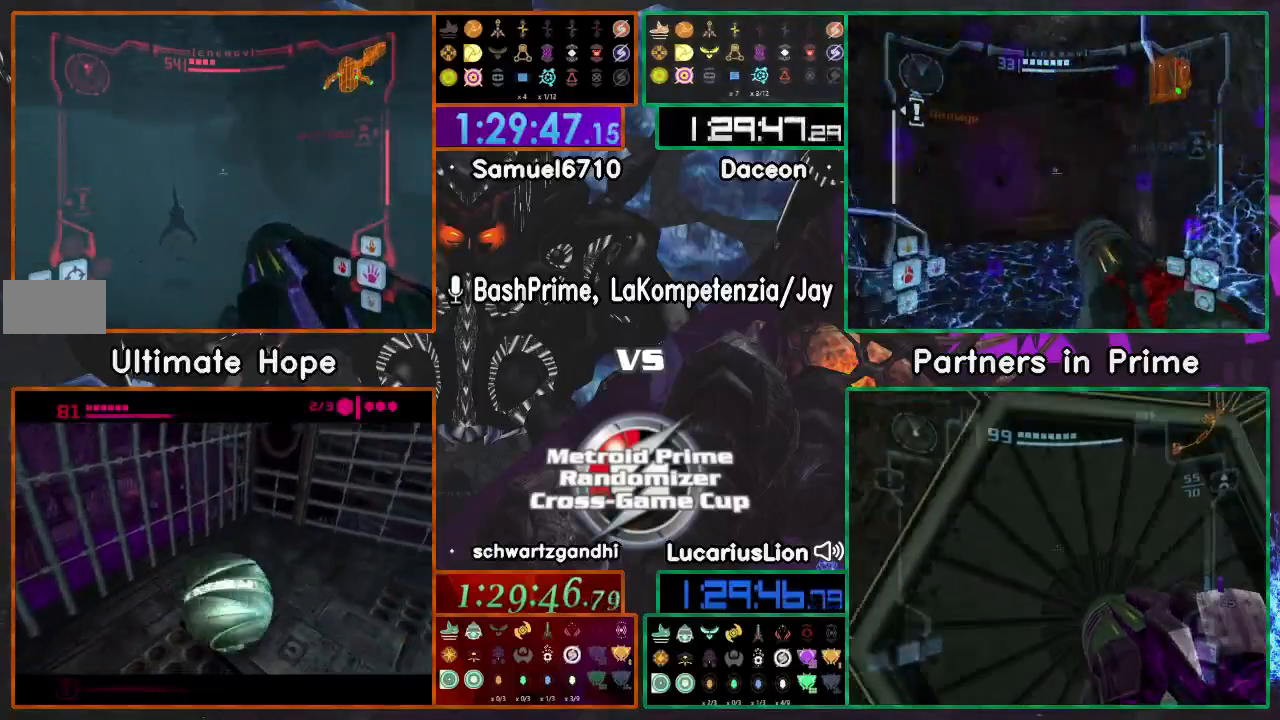
{"dt_ms": 500, "buttons": [], "left_stick": "down-left", "right_stick": "center", "events": [[117, "left_stick", "down-left"]]}
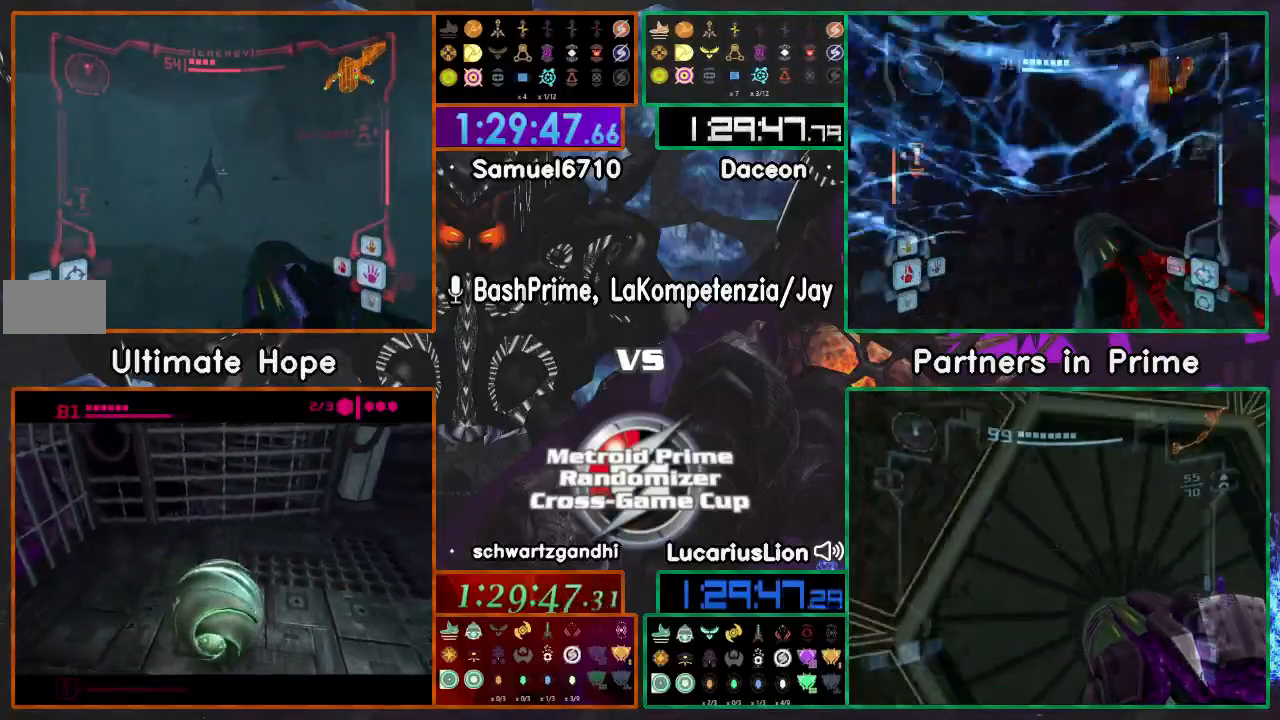
{"dt_ms": 500, "buttons": [], "left_stick": "left", "right_stick": "center", "events": [[400, "left_stick", "left"]]}
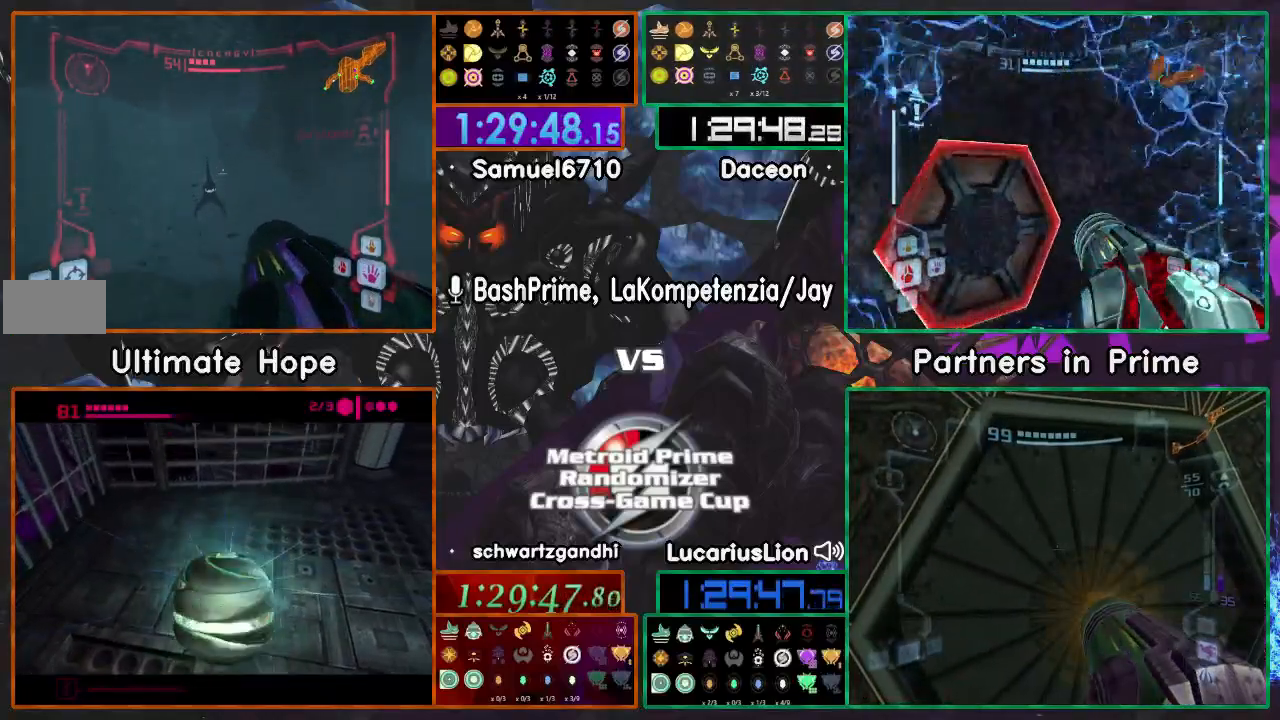
{"dt_ms": 500, "buttons": [], "left_stick": "left", "right_stick": "center", "events": [[167, "left_stick", "down-left"], [467, "left_stick", "left"]]}
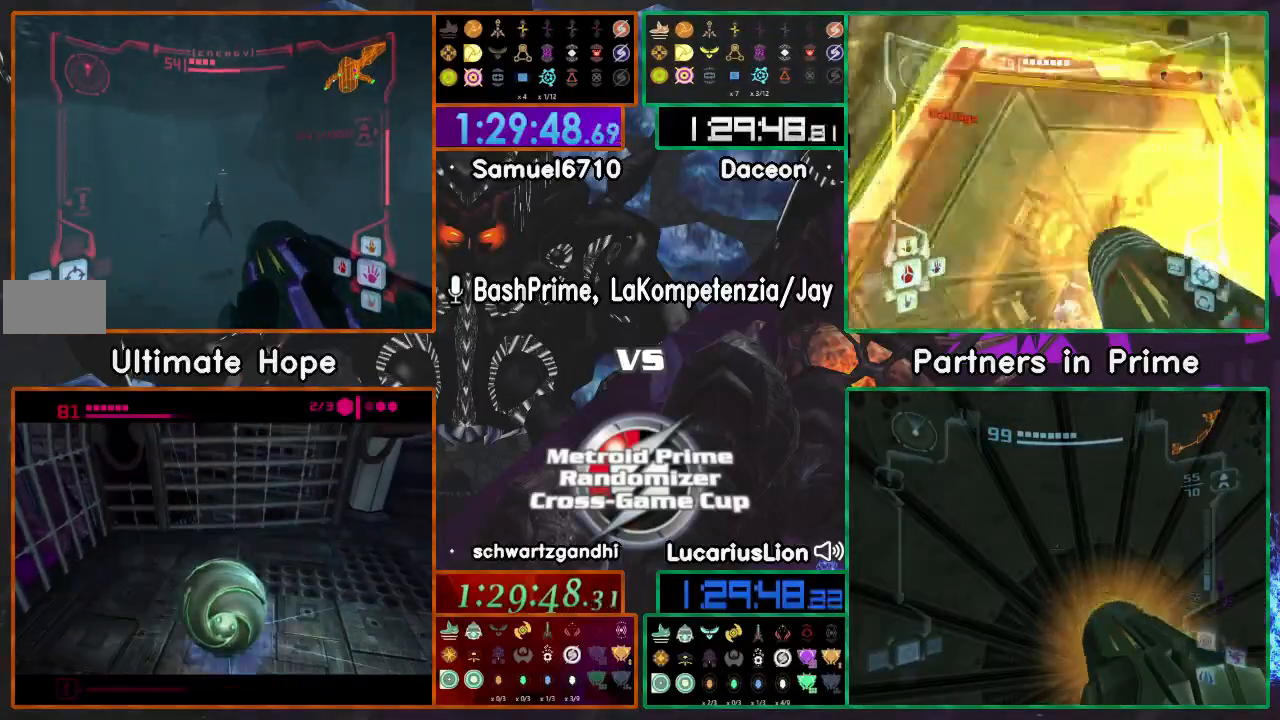
{"dt_ms": 500, "buttons": [], "left_stick": "left", "right_stick": "center", "events": [[100, "left_stick", "up-left"], [267, "left_stick", "left"]]}
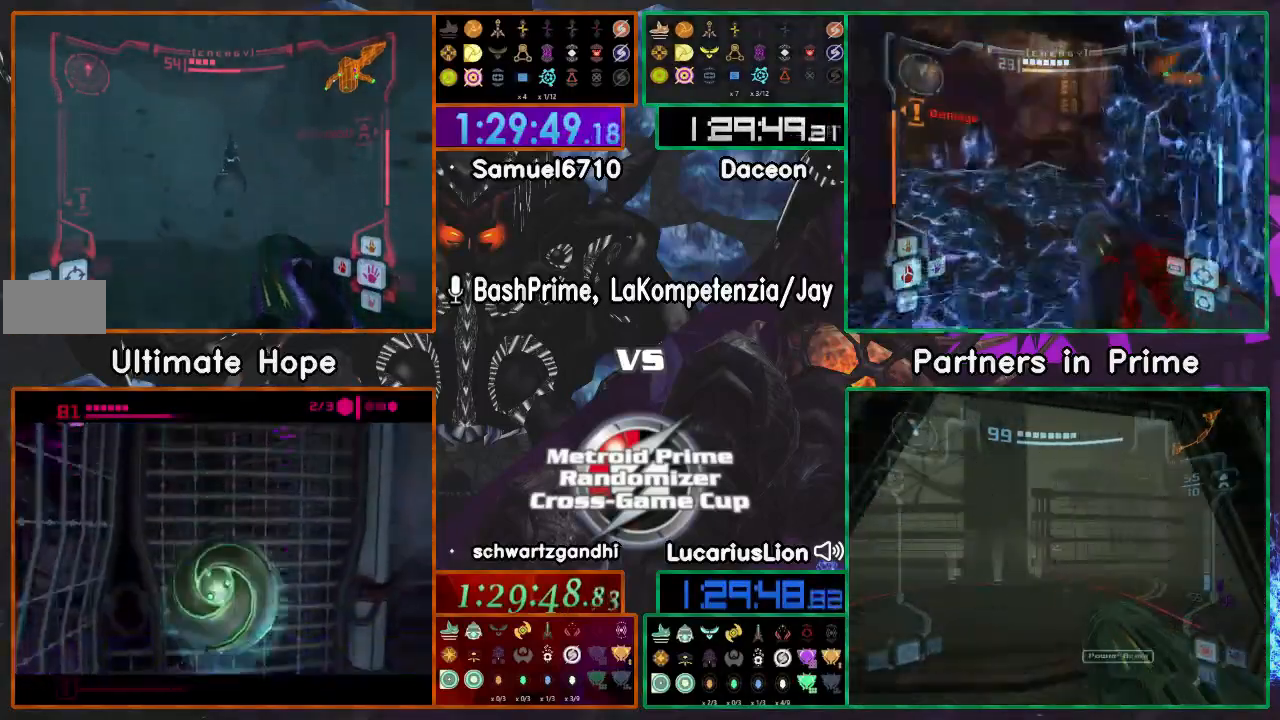
{"dt_ms": 500, "buttons": [], "left_stick": "down-left", "right_stick": "center", "events": [[217, "left_stick", "up-left"], [450, "left_stick", "down-left"]]}
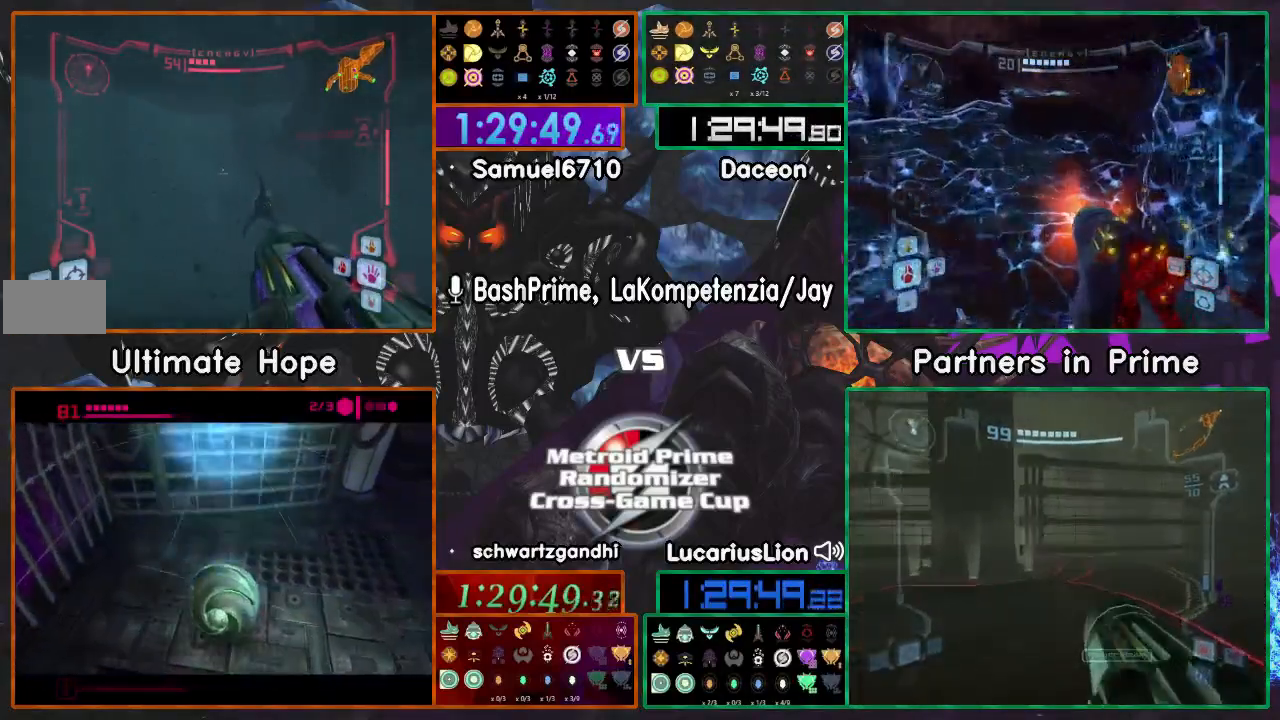
{"dt_ms": 500, "buttons": [], "left_stick": "down", "right_stick": "center"}